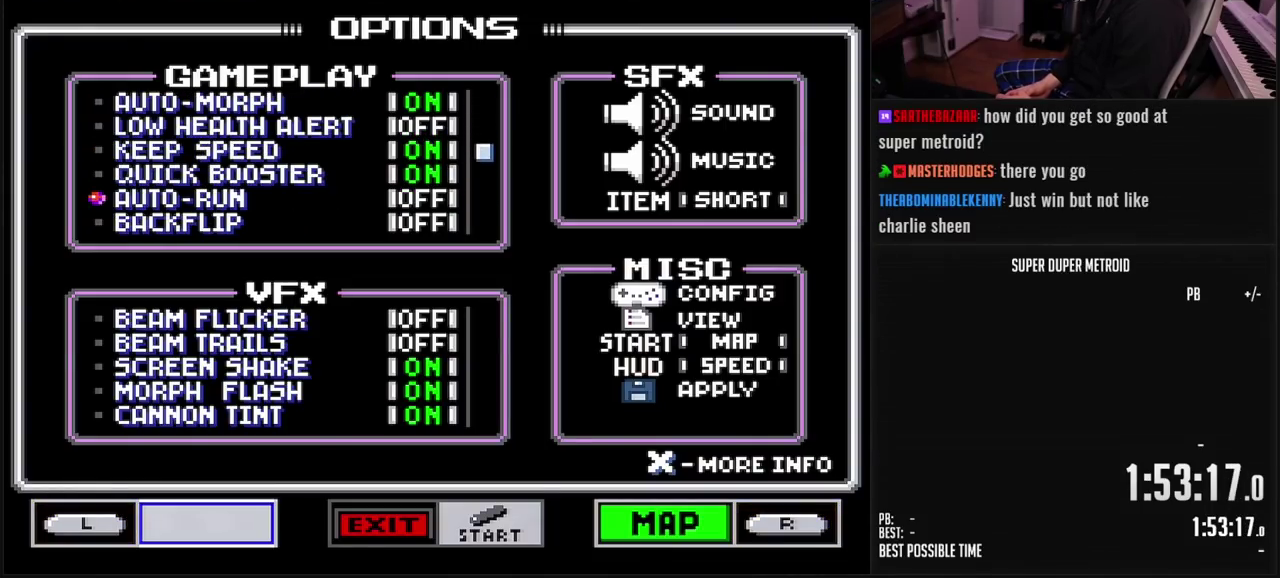
Gameplay with a controller (Nintendo layout); each line is a JSON object with the inputs held at the frame after it. "events" lists button and stick changes between this image and that frame as [ms after this image, input, new state], when the widget could be followed in between. Not read: L3 R3.
{"buttons": [], "events": [[67, "DPAD_DOWN", "up"], [117, "DPAD_DOWN", "down"], [167, "DPAD_DOWN", "up"], [217, "DPAD_DOWN", "down"], [383, "DPAD_DOWN", "up"], [433, "DPAD_DOWN", "down"], [500, "DPAD_DOWN", "up"]]}
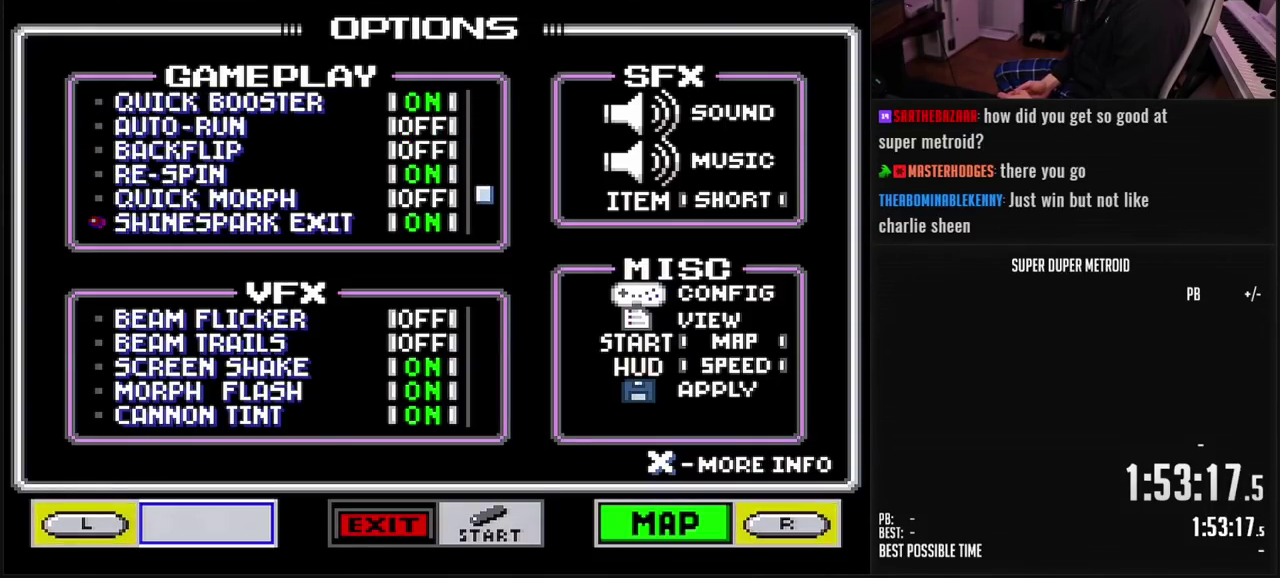
{"buttons": [], "events": [[67, "DPAD_DOWN", "down"], [117, "DPAD_DOWN", "up"], [167, "DPAD_DOWN", "down"], [233, "DPAD_DOWN", "up"]]}
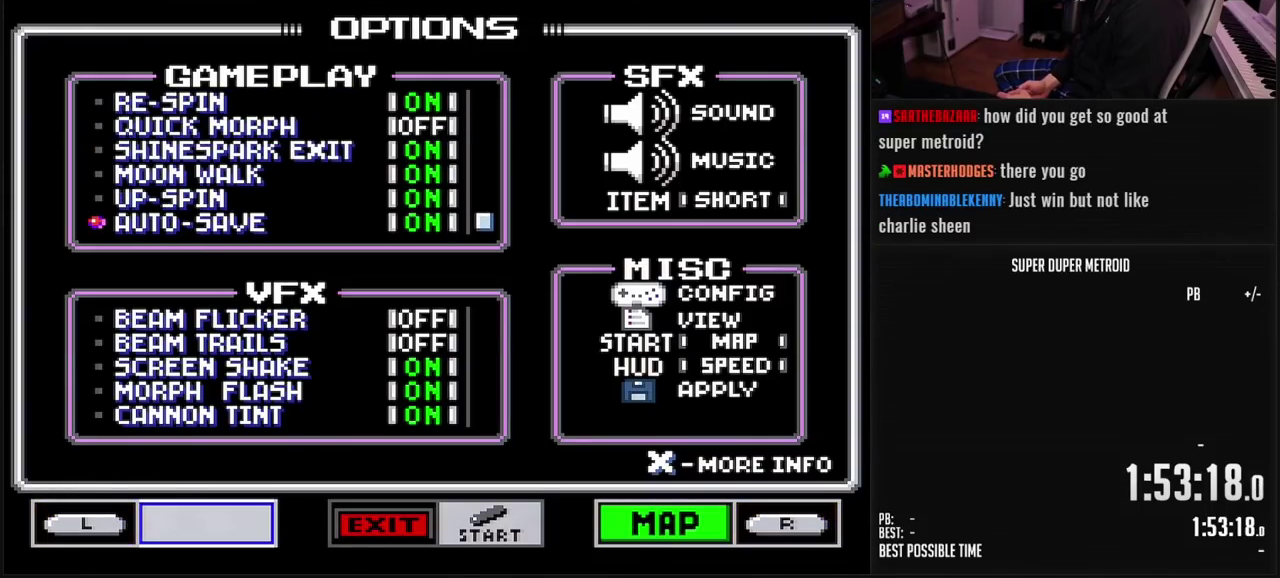
{"buttons": [], "events": [[133, "DPAD_DOWN", "down"], [233, "DPAD_DOWN", "up"], [300, "DPAD_DOWN", "down"], [367, "DPAD_DOWN", "up"]]}
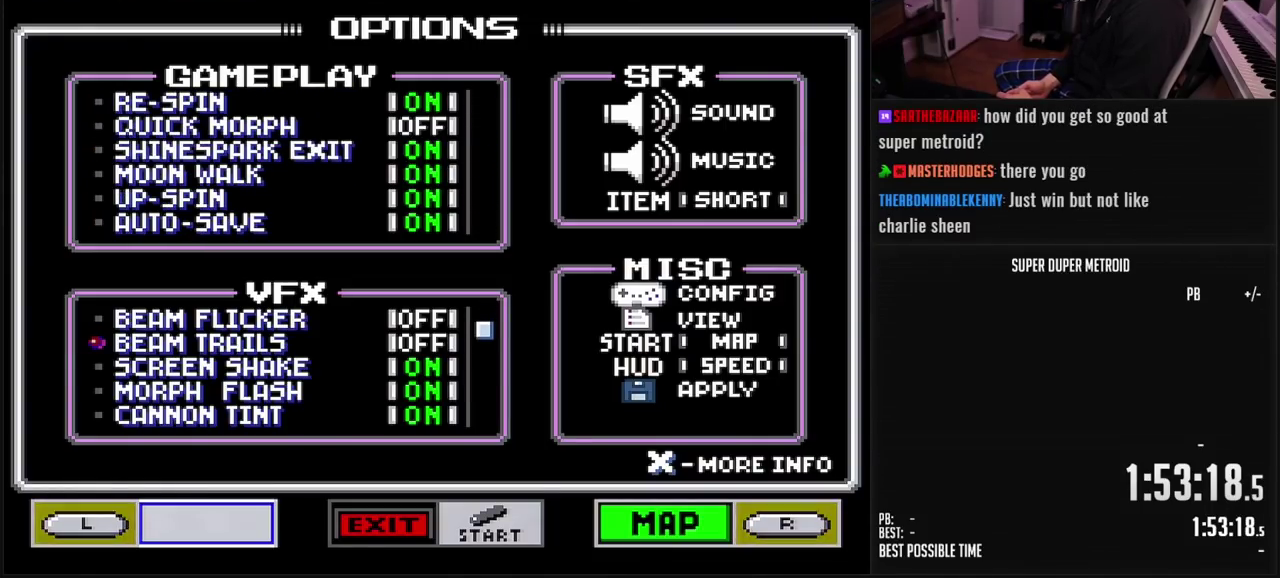
{"buttons": [], "events": [[200, "DPAD_UP", "down"], [250, "DPAD_UP", "up"]]}
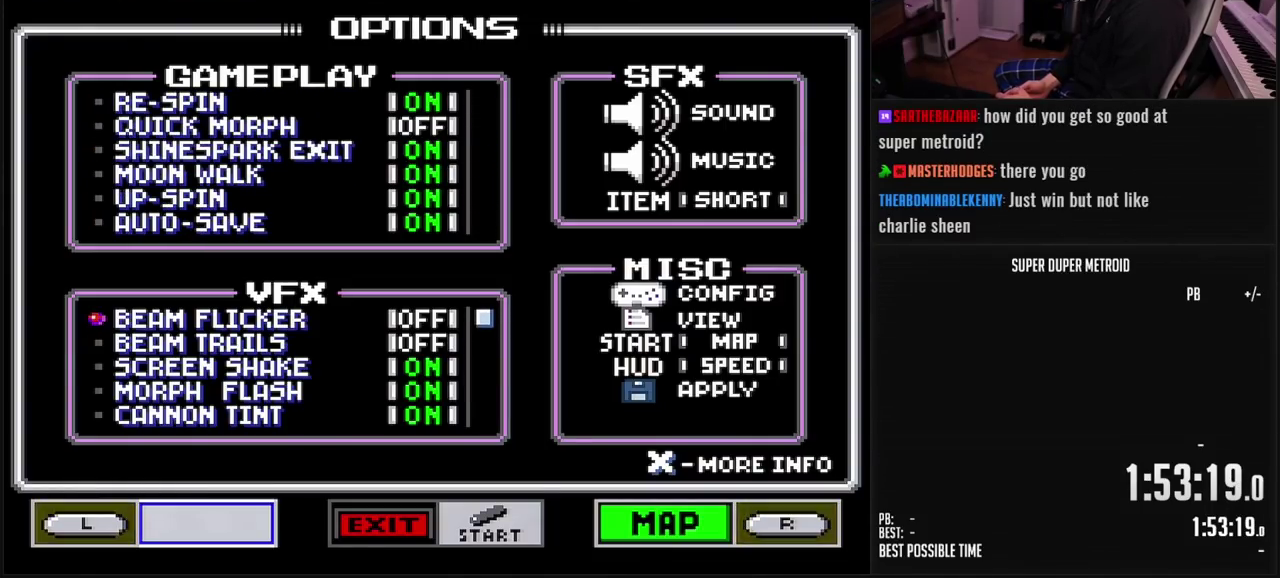
{"buttons": [], "events": []}
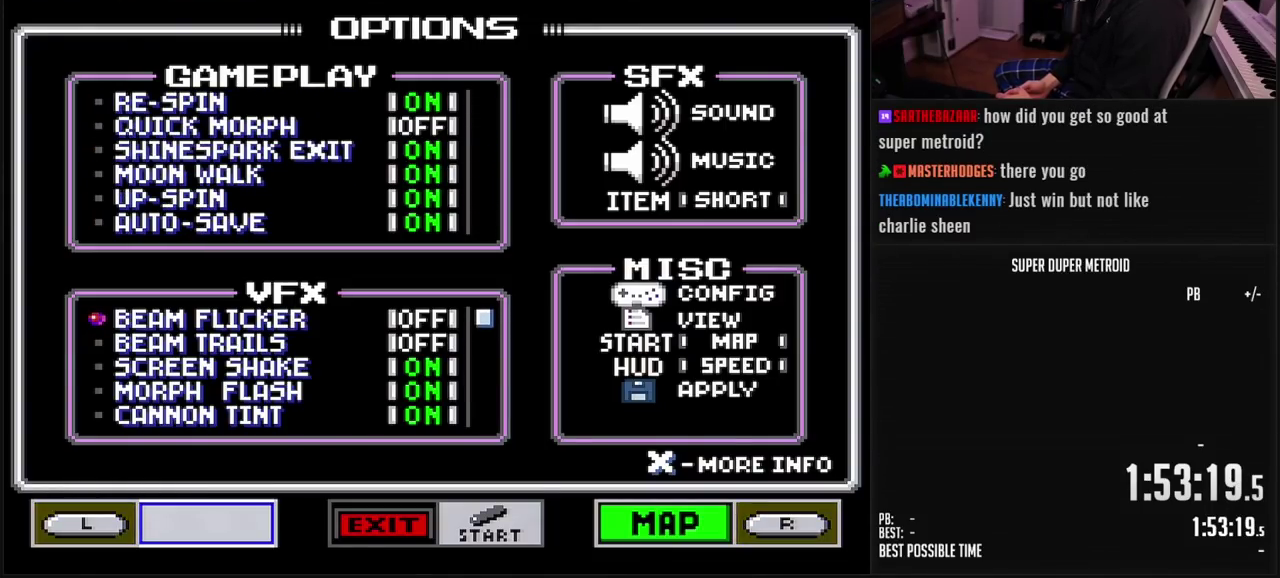
{"buttons": [], "events": []}
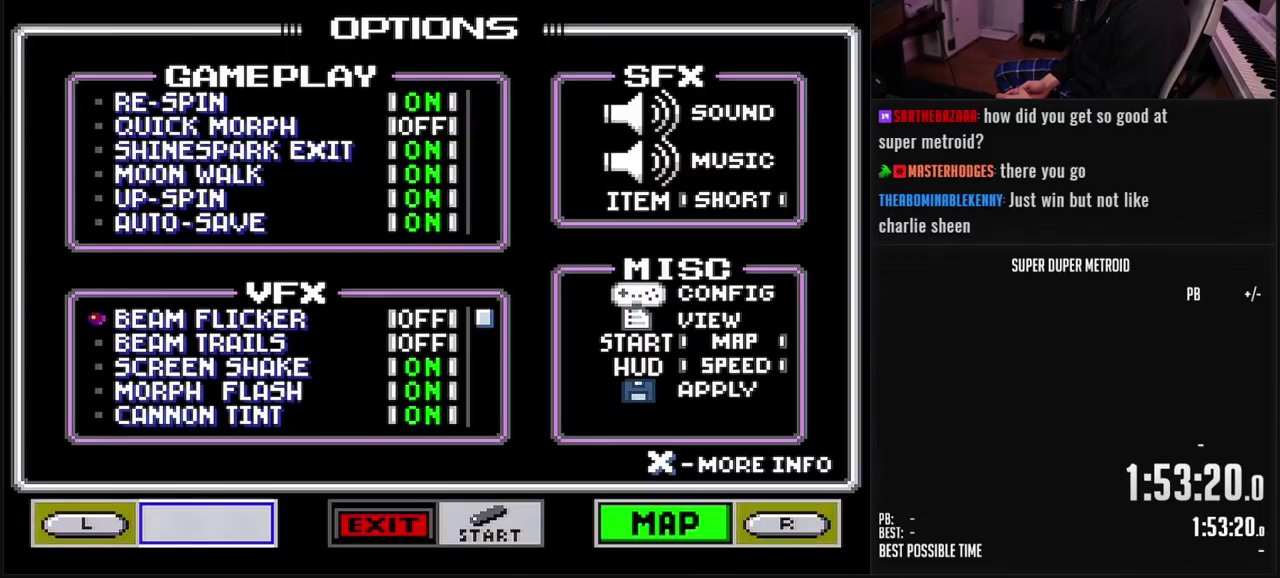
{"buttons": [], "events": [[250, "DPAD_DOWN", "down"], [300, "DPAD_DOWN", "up"], [383, "DPAD_DOWN", "down"], [450, "DPAD_DOWN", "up"]]}
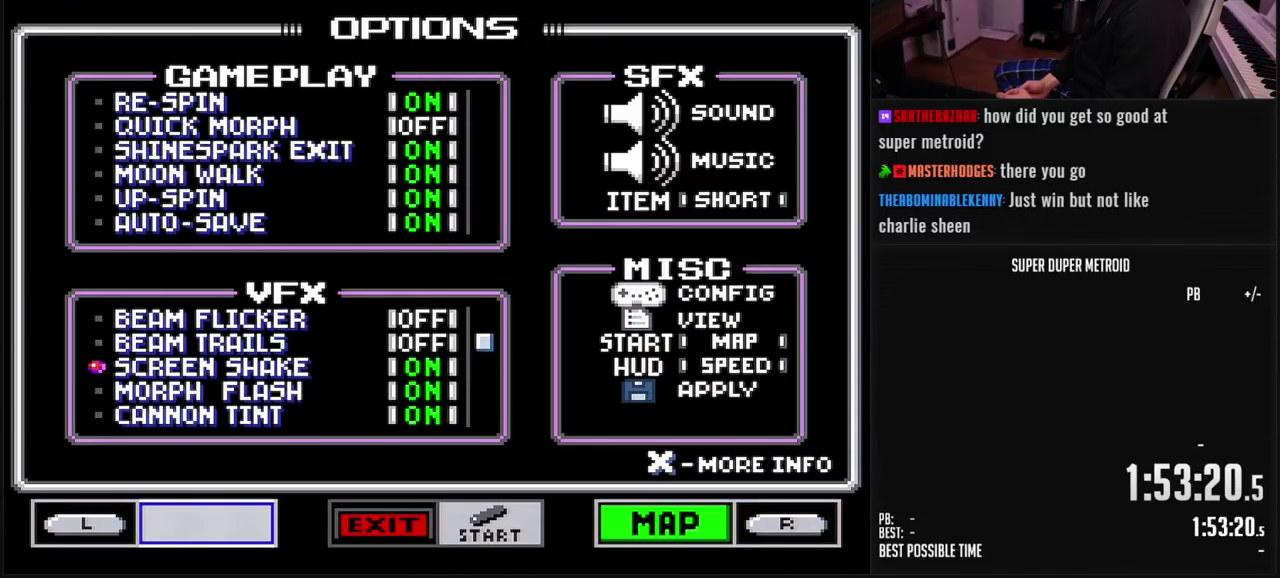
{"buttons": ["DPAD_UP"], "events": [[133, "DPAD_DOWN", "down"], [183, "DPAD_DOWN", "up"], [250, "DPAD_DOWN", "down"], [450, "DPAD_DOWN", "up"], [450, "DPAD_UP", "down"]]}
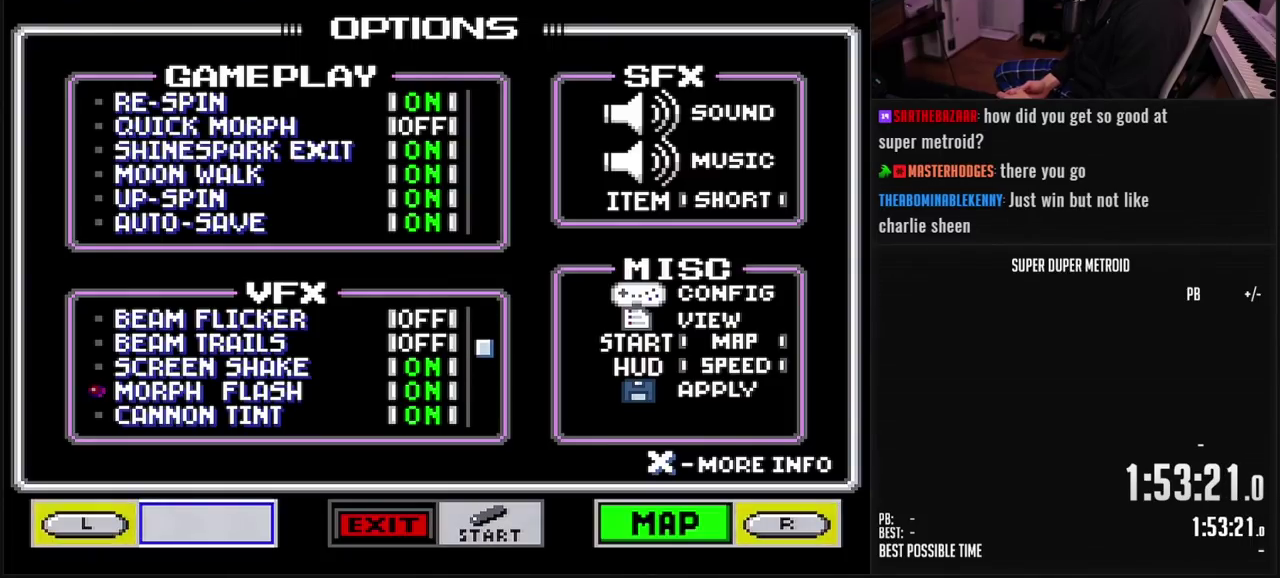
{"buttons": [], "events": [[17, "DPAD_UP", "up"], [83, "DPAD_UP", "down"], [233, "DPAD_UP", "up"], [300, "DPAD_UP", "down"], [350, "DPAD_UP", "up"]]}
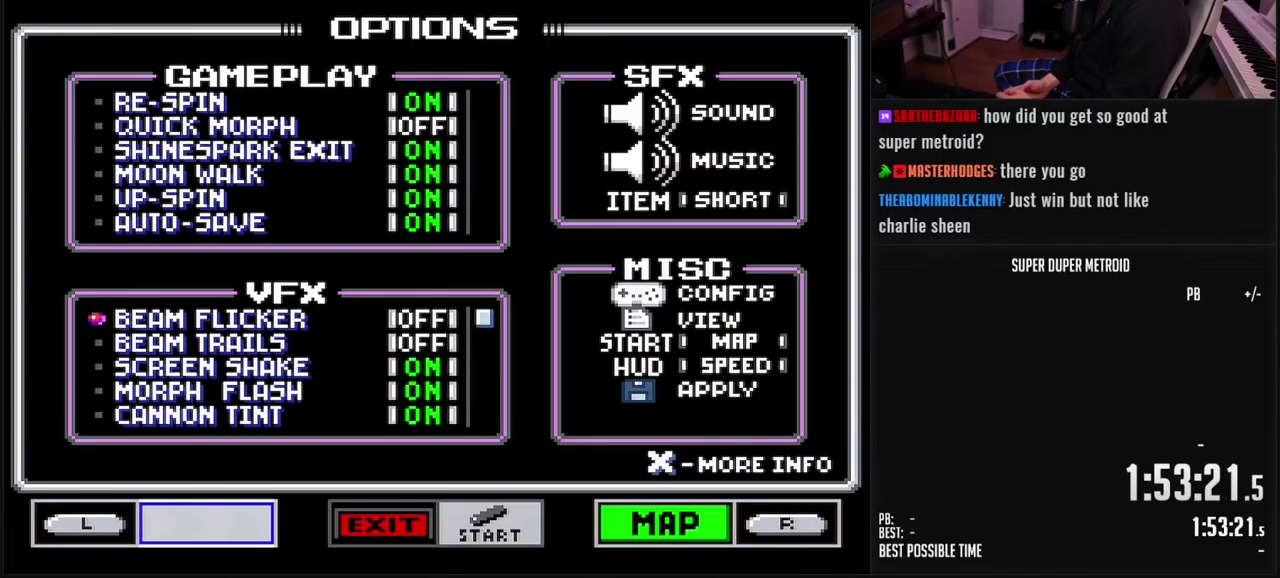
{"buttons": [], "events": []}
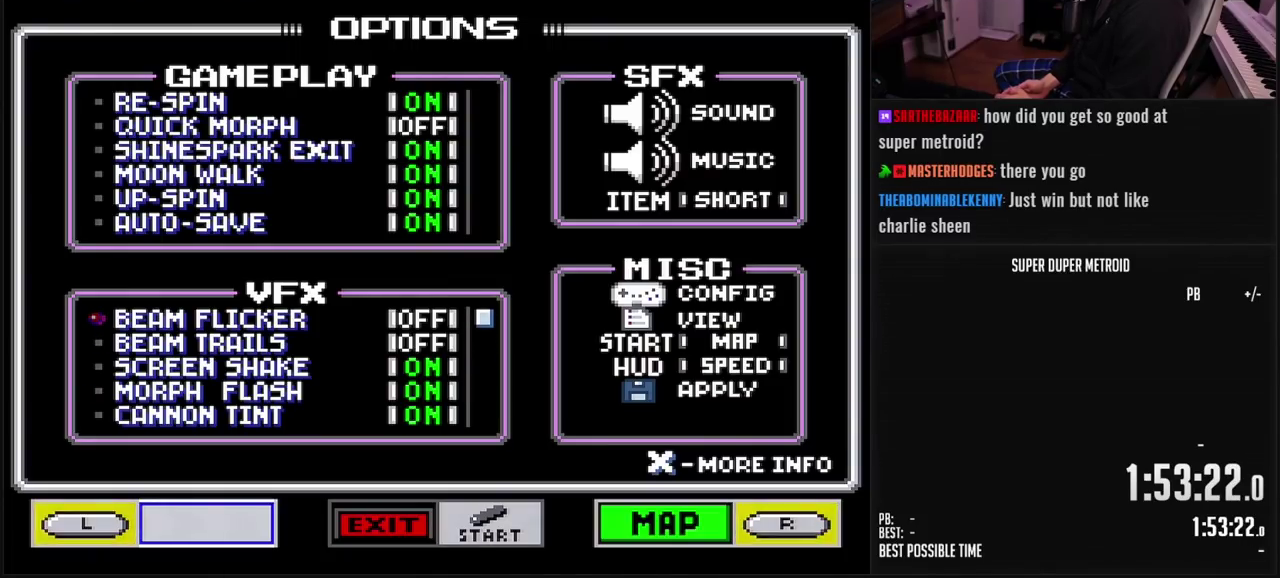
{"buttons": [], "events": []}
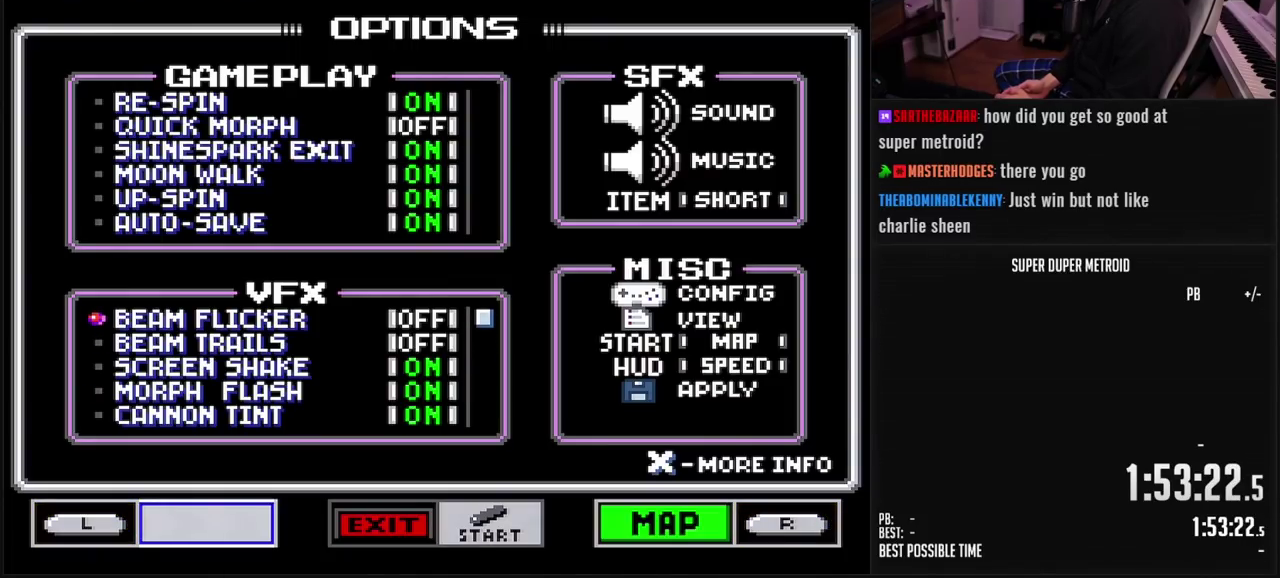
{"buttons": [], "events": []}
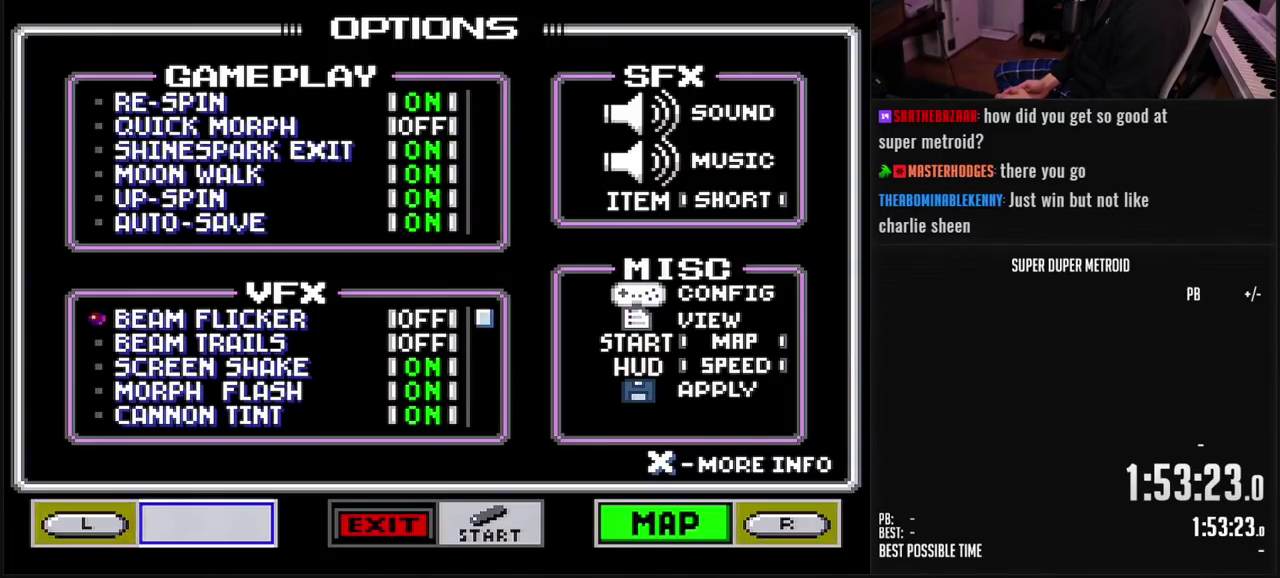
{"buttons": [], "events": []}
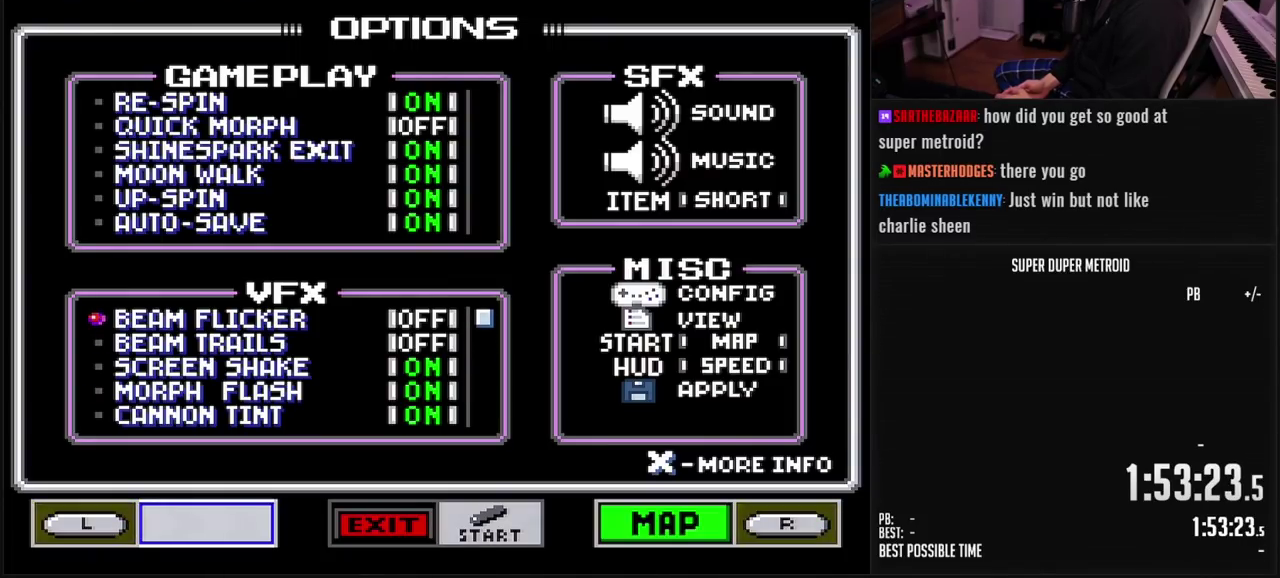
{"buttons": [], "events": []}
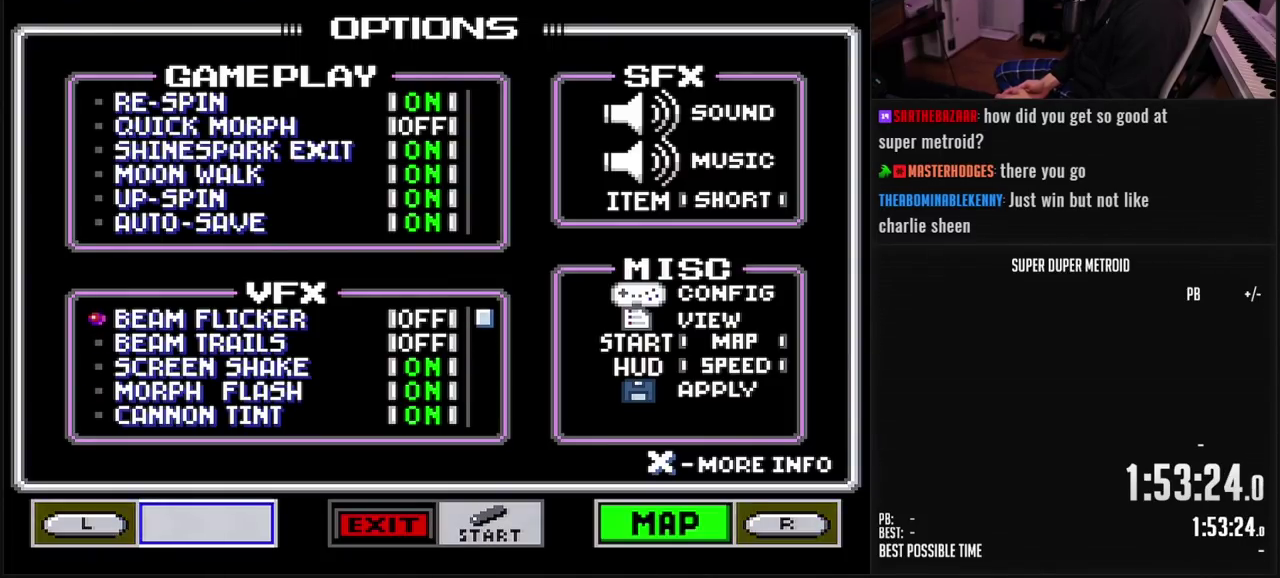
{"buttons": [], "events": [[350, "DPAD_DOWN", "down"], [417, "DPAD_DOWN", "up"]]}
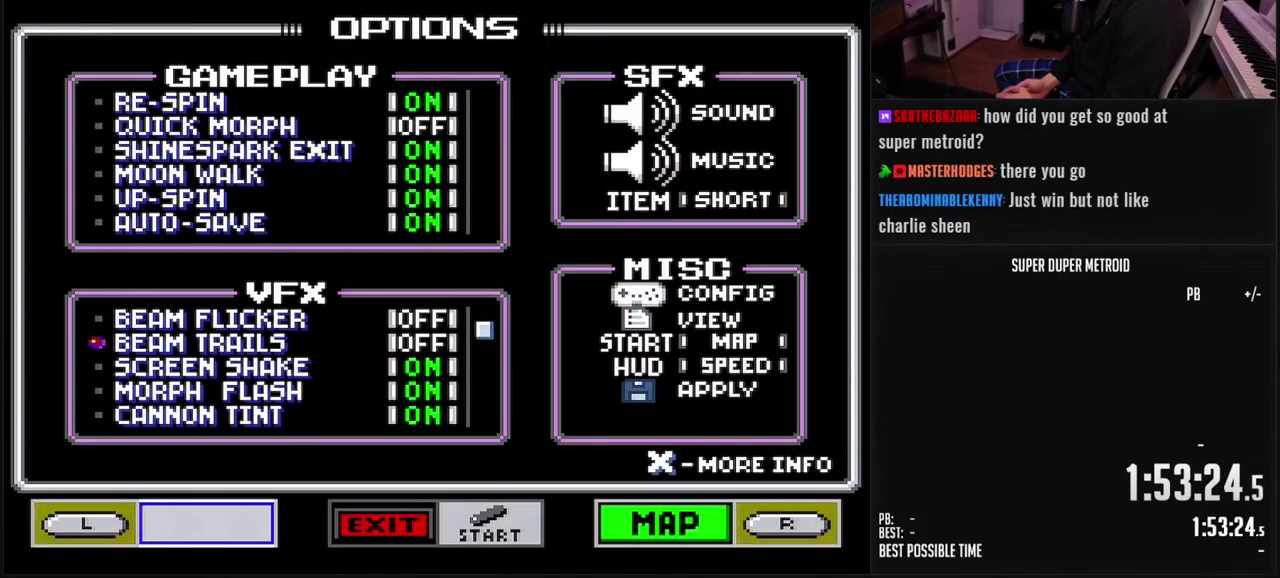
{"buttons": [], "events": [[167, "A", "down"], [267, "A", "up"]]}
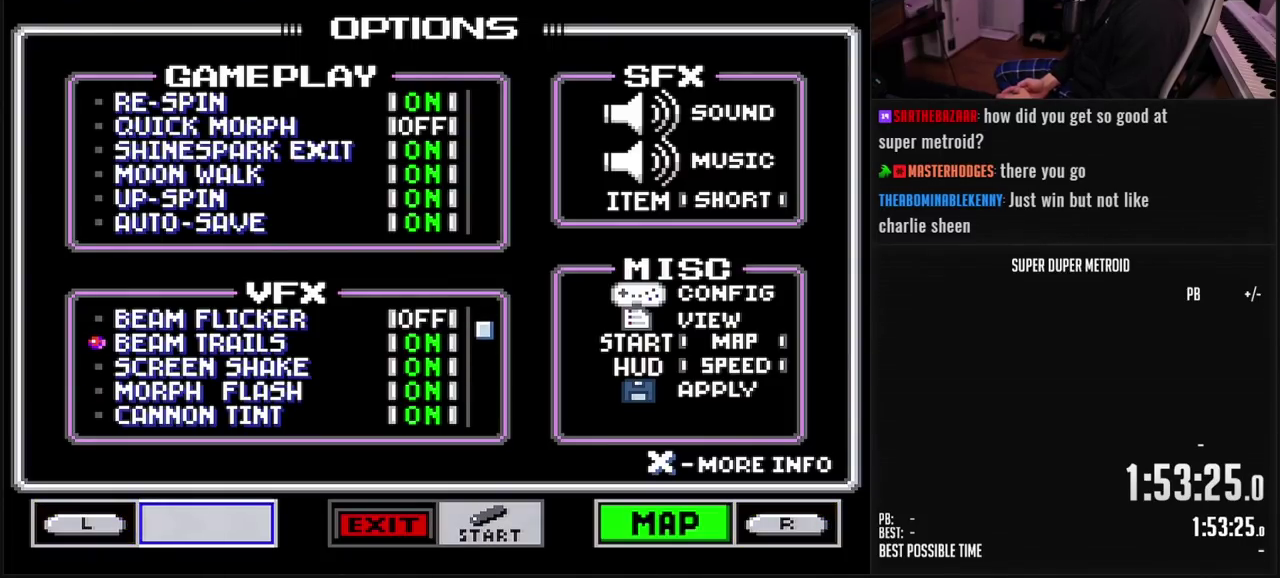
{"buttons": [], "events": [[333, "B", "down"], [433, "B", "up"]]}
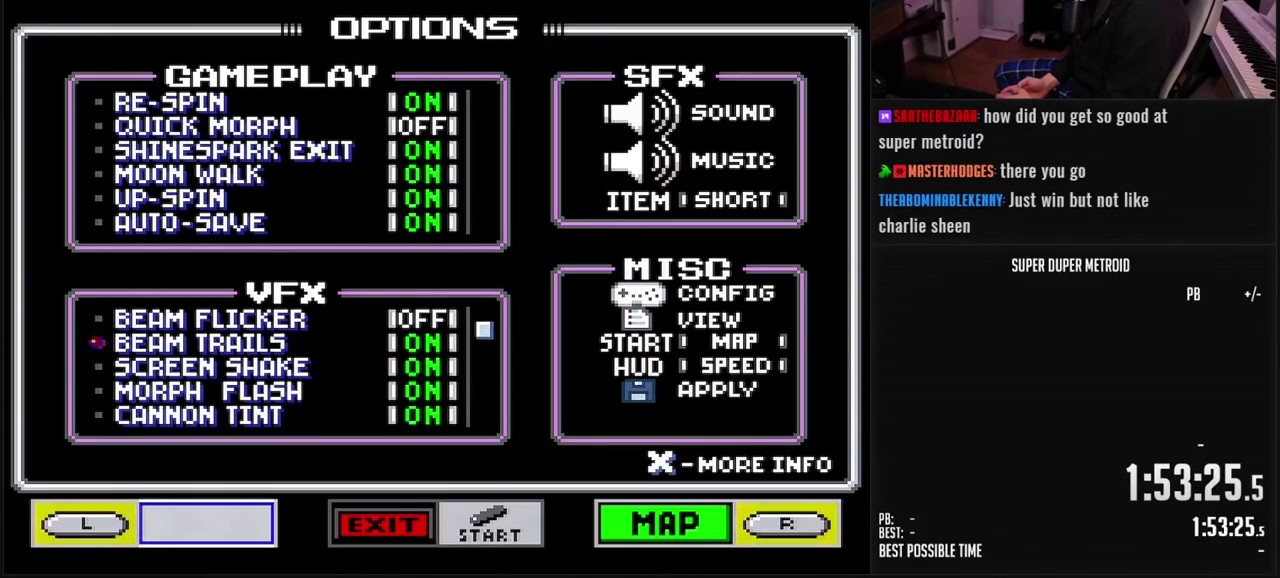
{"buttons": ["START"], "events": [[433, "START", "down"]]}